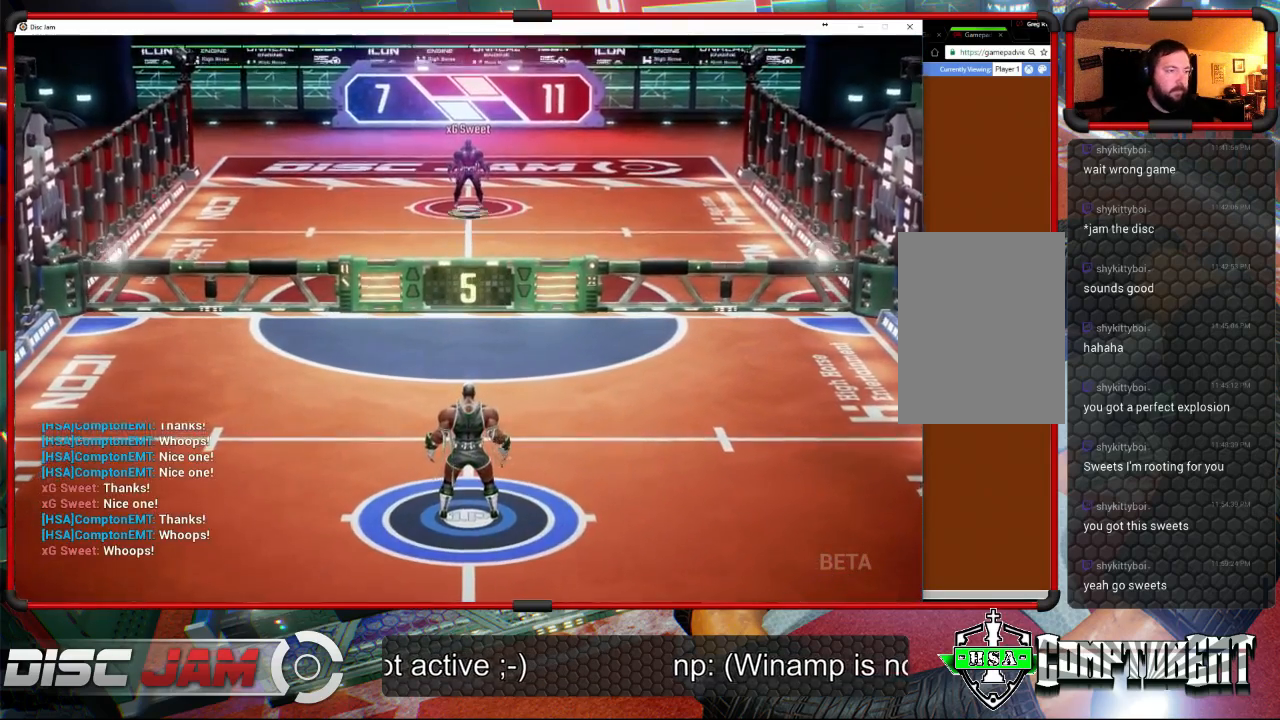
Gameplay with a controller (Xbox layout); each line is a JSON object with the inputs held at the frame after it. "events" lists button and stick changes between this image and that frame as [ms after this image, input, new state], when the widget could be followed in between. Not read: right_stick.
{"buttons": [], "left_stick": "center", "events": []}
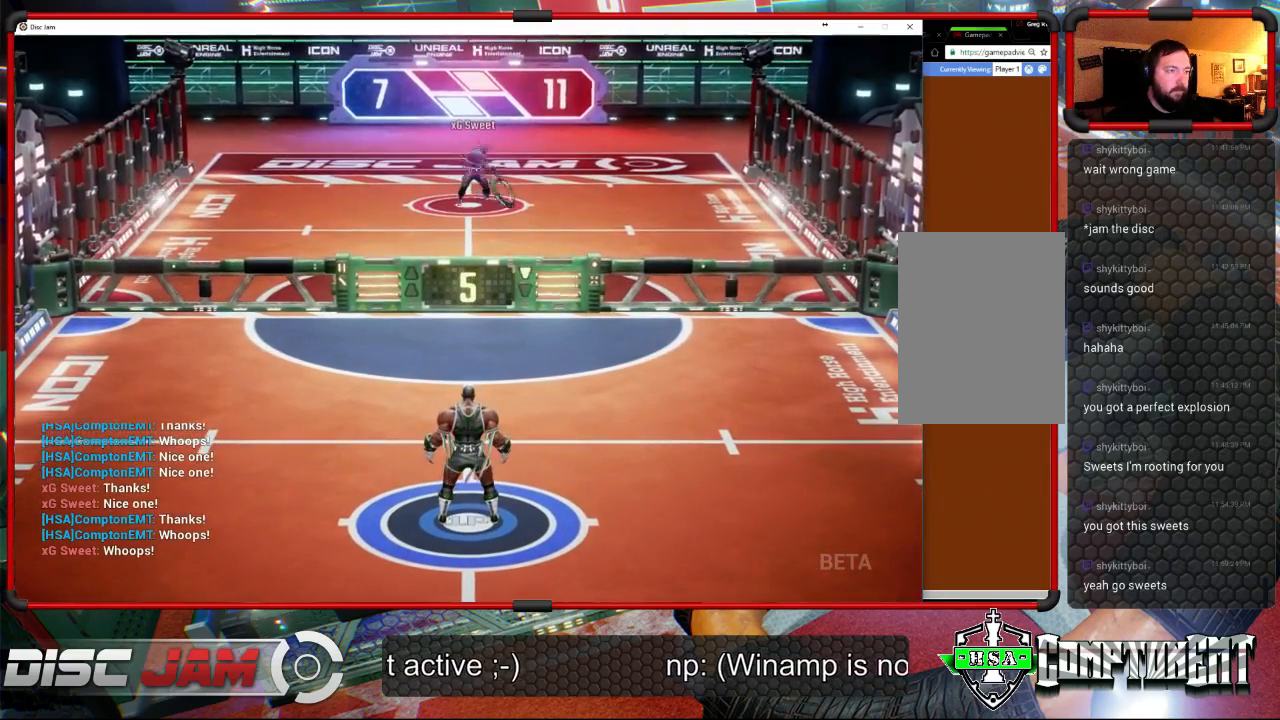
{"buttons": [], "left_stick": "up-right", "events": [[233, "left_stick", "up-right"]]}
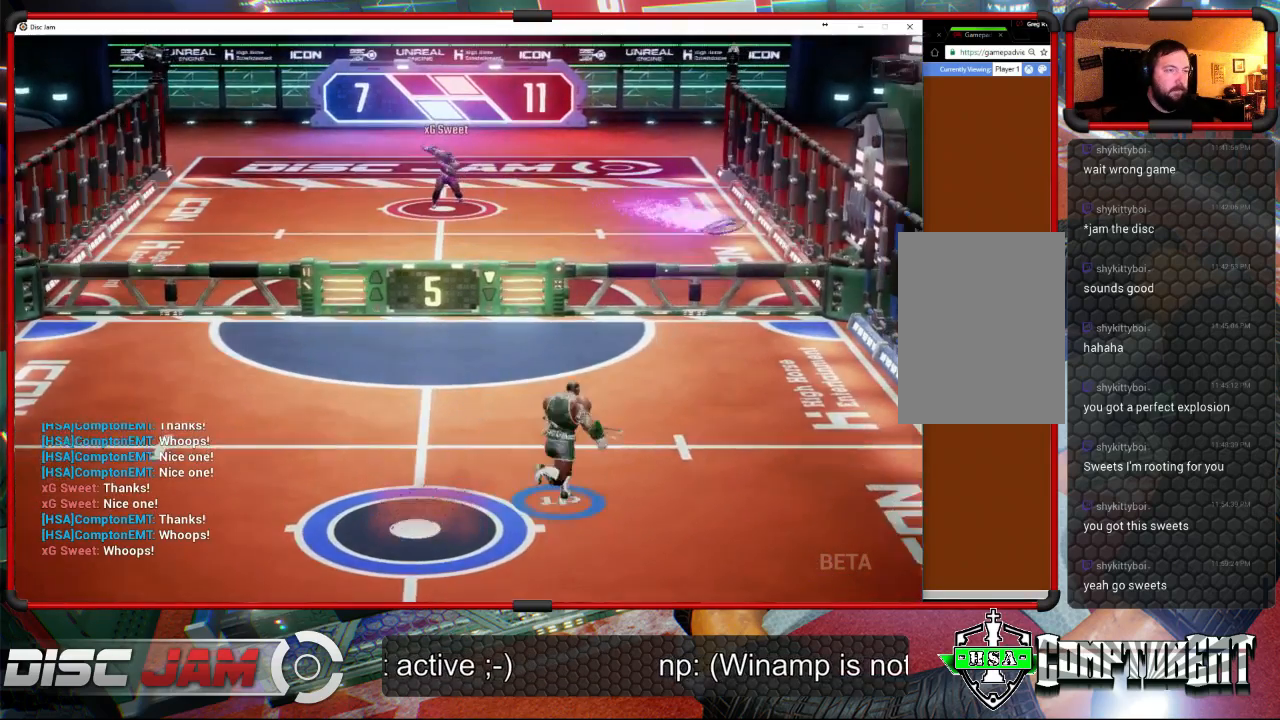
{"buttons": ["L3"], "left_stick": "up", "events": [[100, "left_stick", "up"], [433, "A", "down"], [500, "A", "up"], [500, "L3", "down"]]}
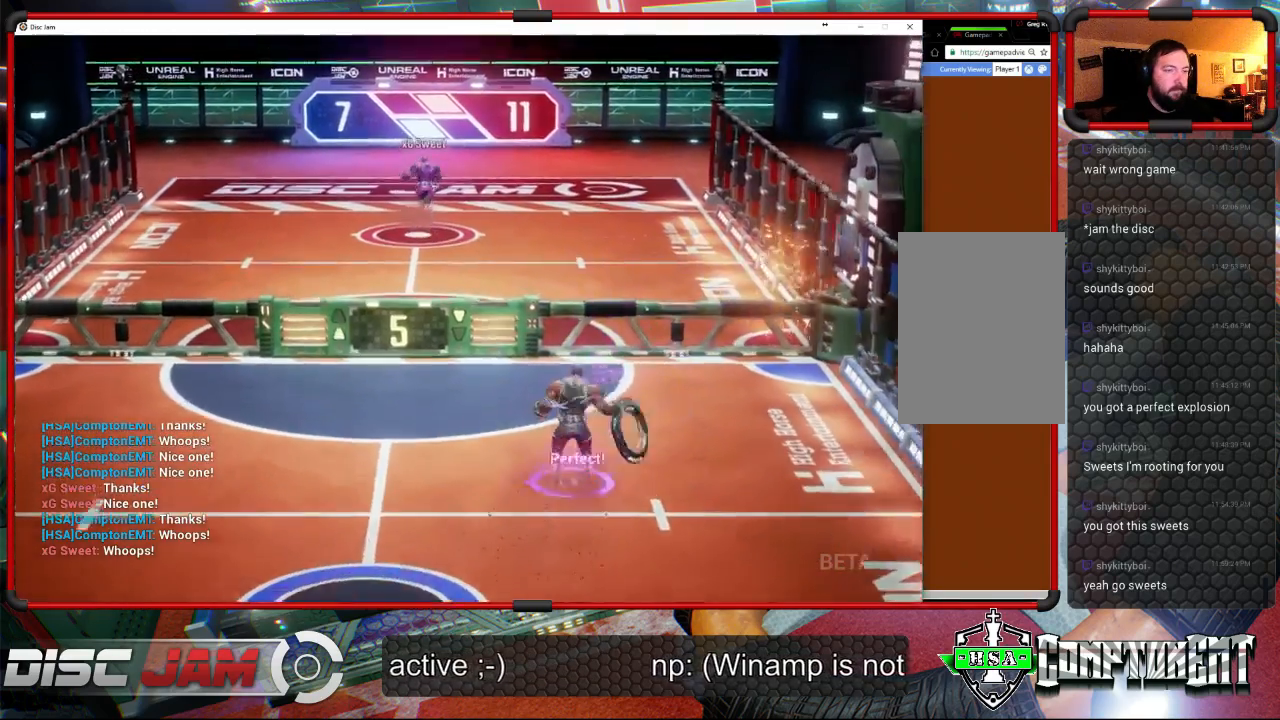
{"buttons": ["A"], "left_stick": "up", "events": [[33, "A", "down"], [433, "L3", "up"]]}
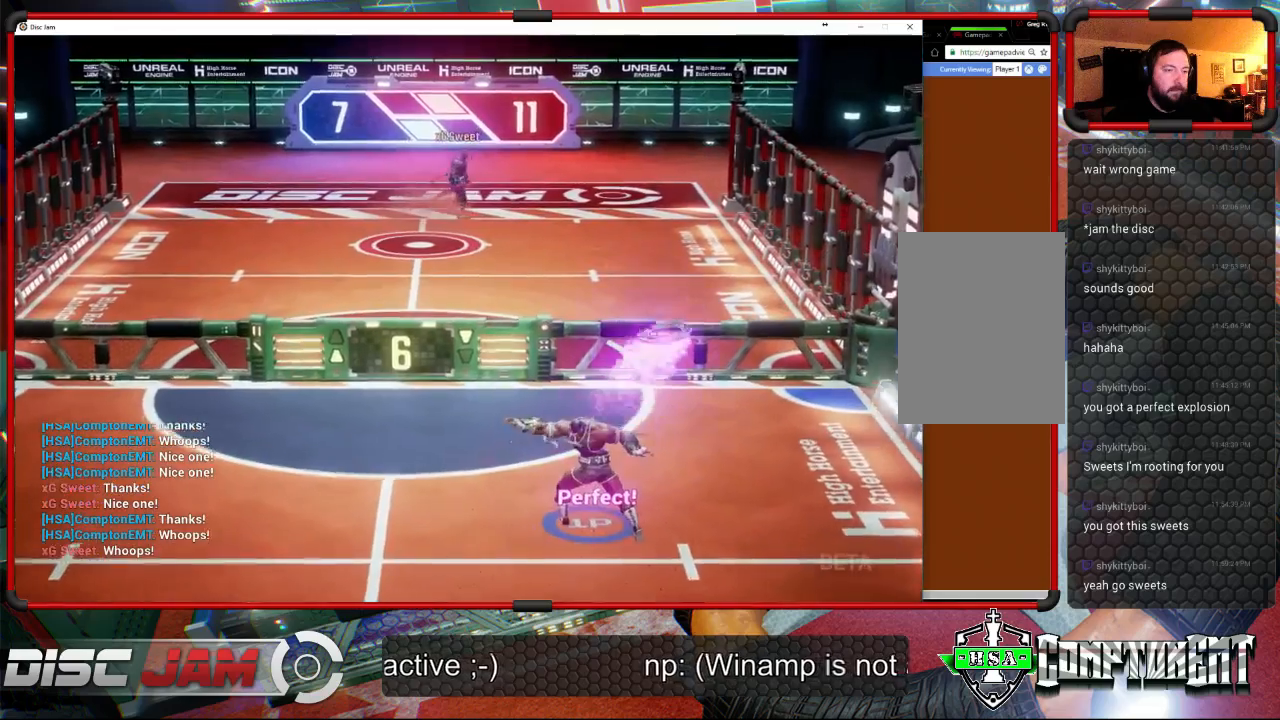
{"buttons": [], "left_stick": "down-left", "events": [[433, "A", "up"], [433, "left_stick", "down-left"]]}
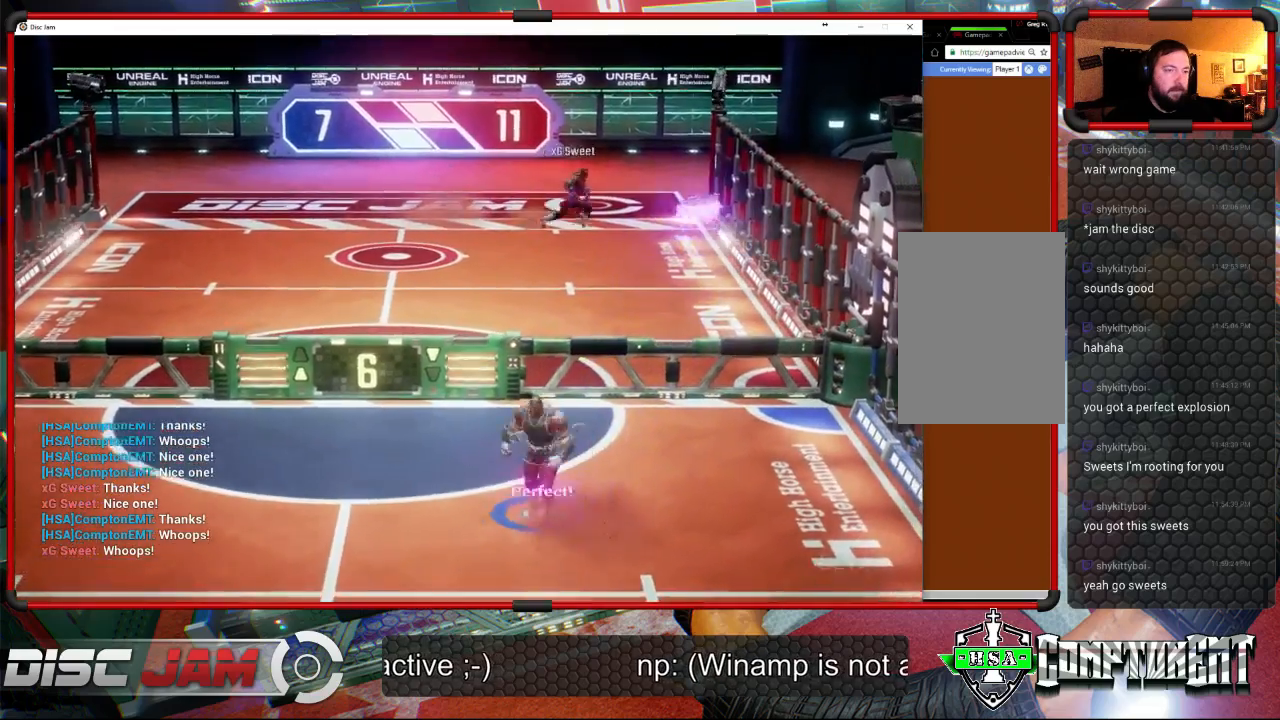
{"buttons": [], "left_stick": "center", "events": [[300, "left_stick", "center"]]}
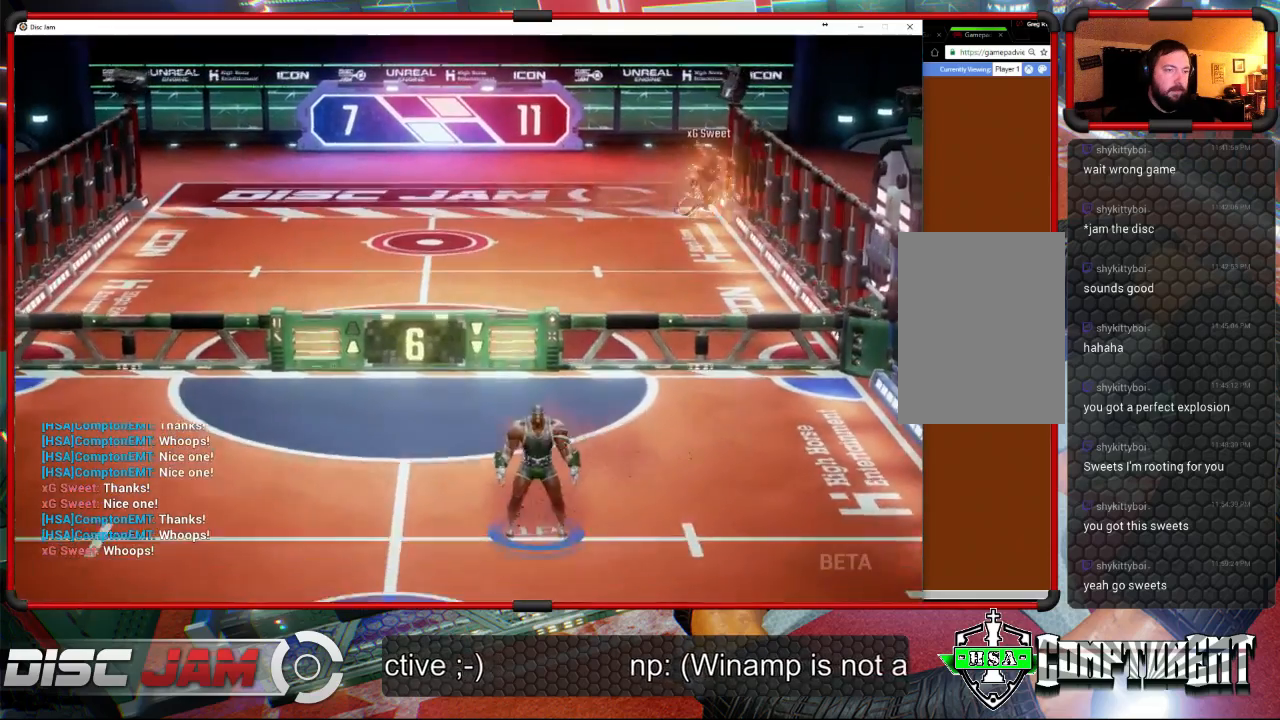
{"buttons": [], "left_stick": "down", "events": [[133, "left_stick", "up-right"], [200, "left_stick", "up"], [333, "left_stick", "up-right"], [500, "left_stick", "down"]]}
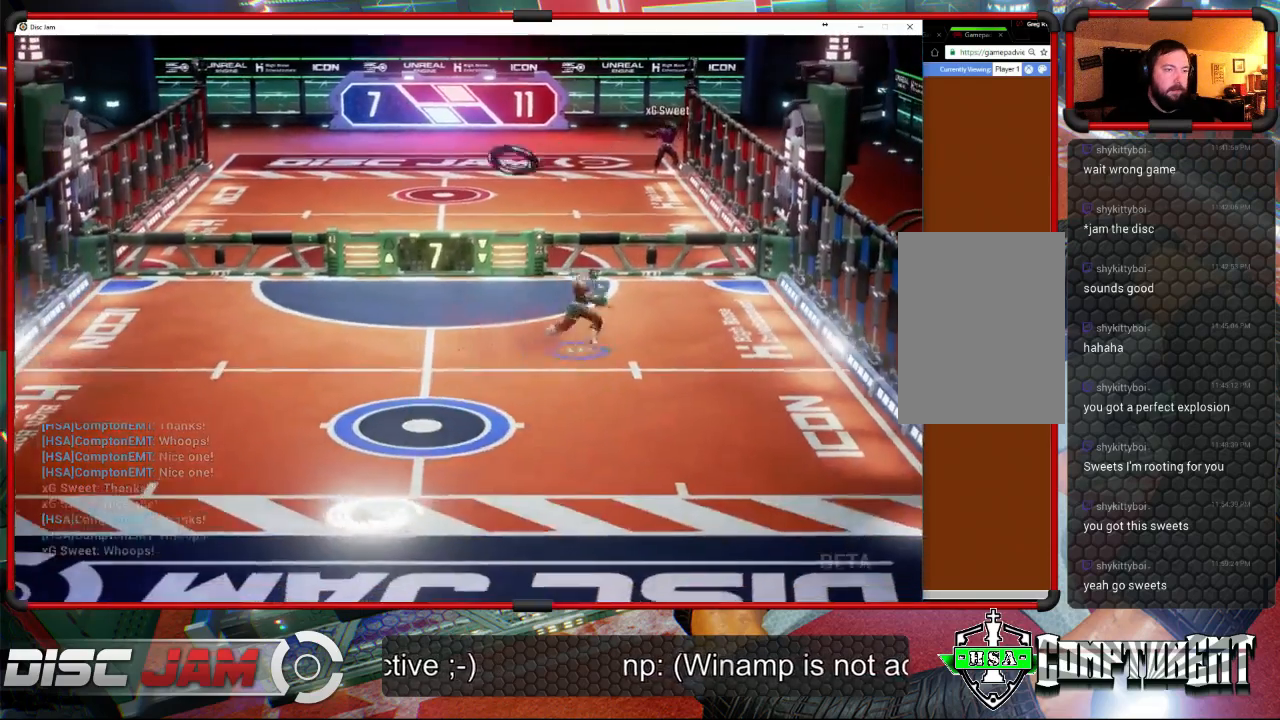
{"buttons": [], "left_stick": "down-left", "events": [[67, "left_stick", "down-left"], [267, "X", "down"], [400, "X", "up"]]}
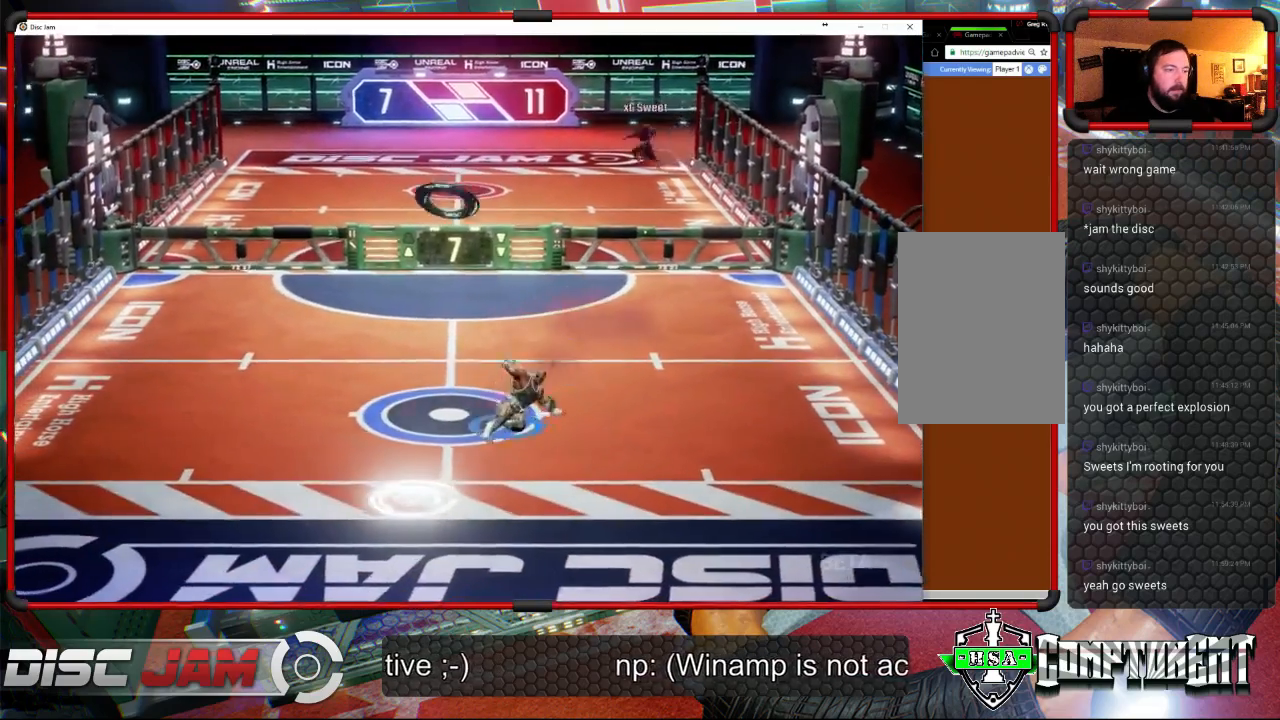
{"buttons": [], "left_stick": "down-left", "events": [[233, "left_stick", "center"], [433, "left_stick", "down-left"]]}
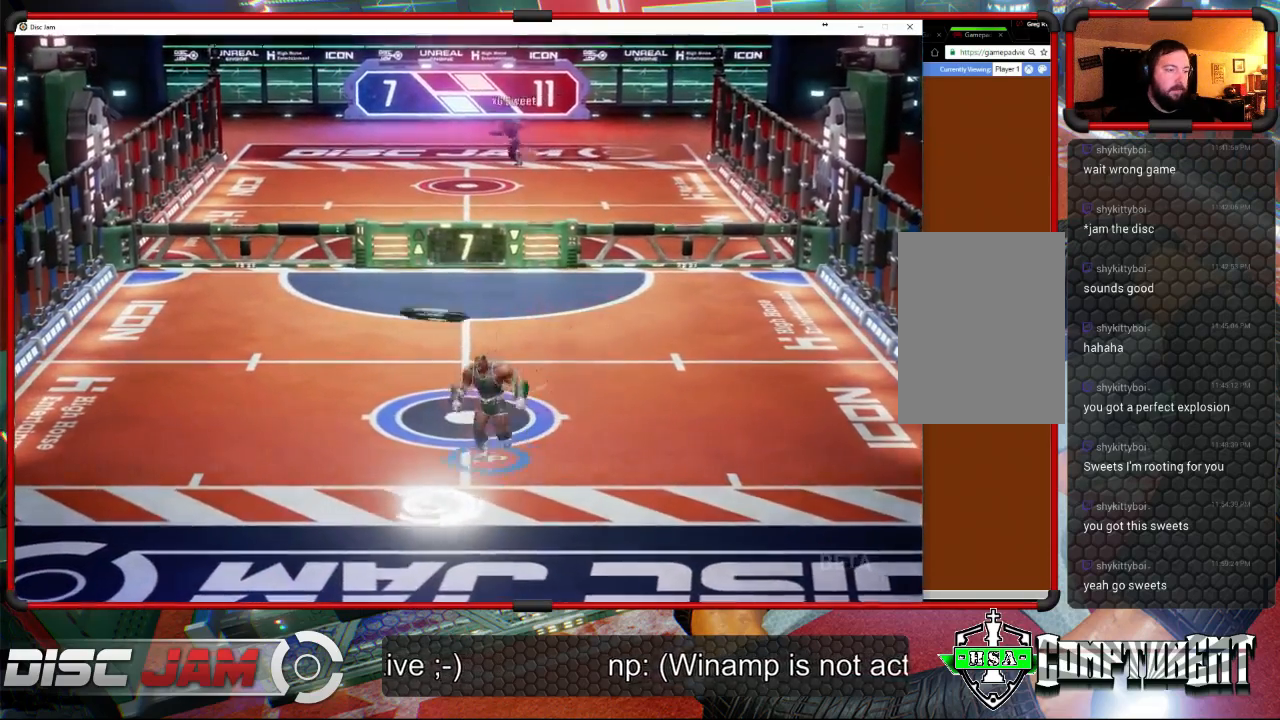
{"buttons": ["A", "L3"], "left_stick": "up-left", "events": [[100, "A", "down"], [100, "L3", "down"], [167, "left_stick", "up-left"], [200, "A", "up"], [267, "A", "down"], [333, "A", "up"], [400, "A", "down"]]}
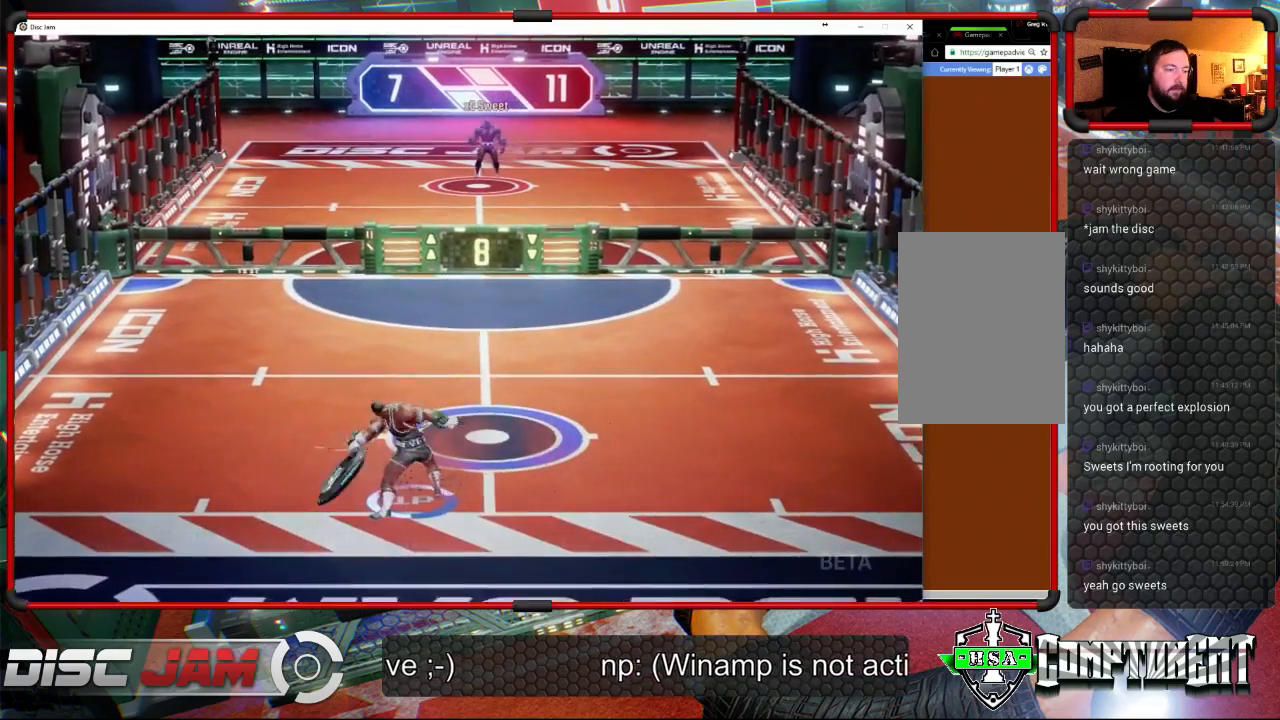
{"buttons": ["A"], "left_stick": "up", "events": [[133, "left_stick", "up"], [500, "L3", "up"]]}
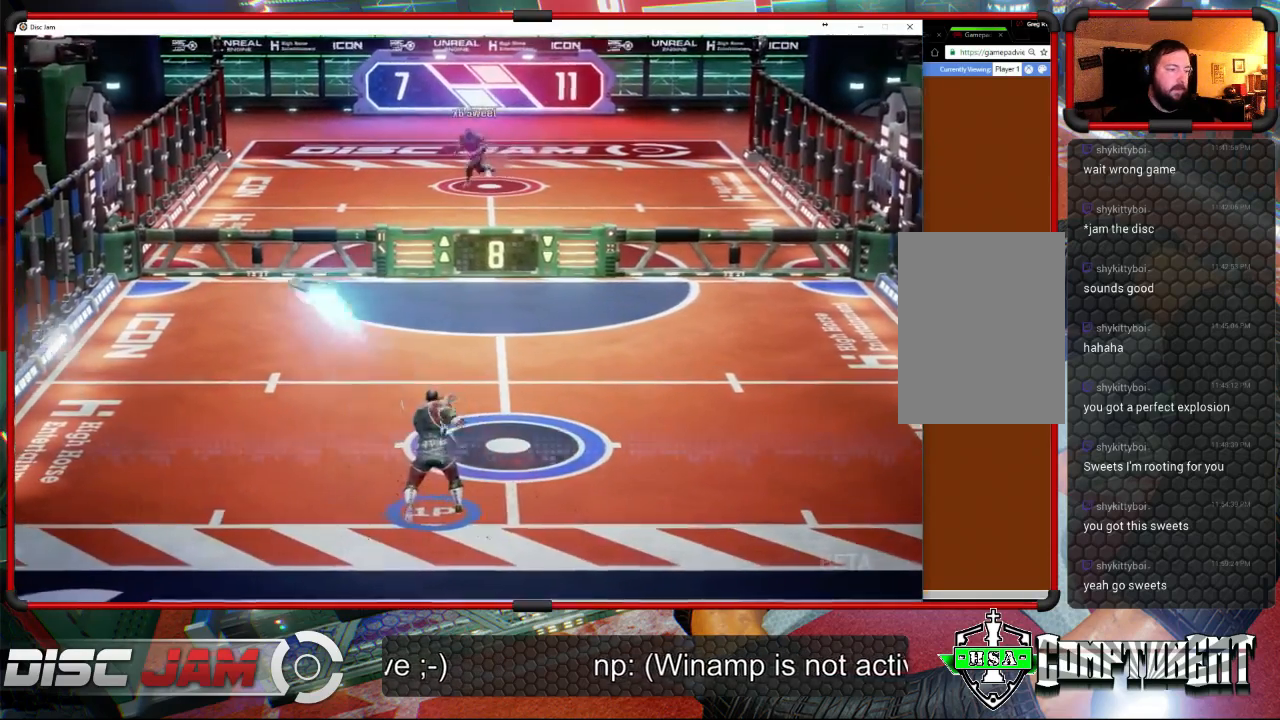
{"buttons": ["A"], "left_stick": "up", "events": []}
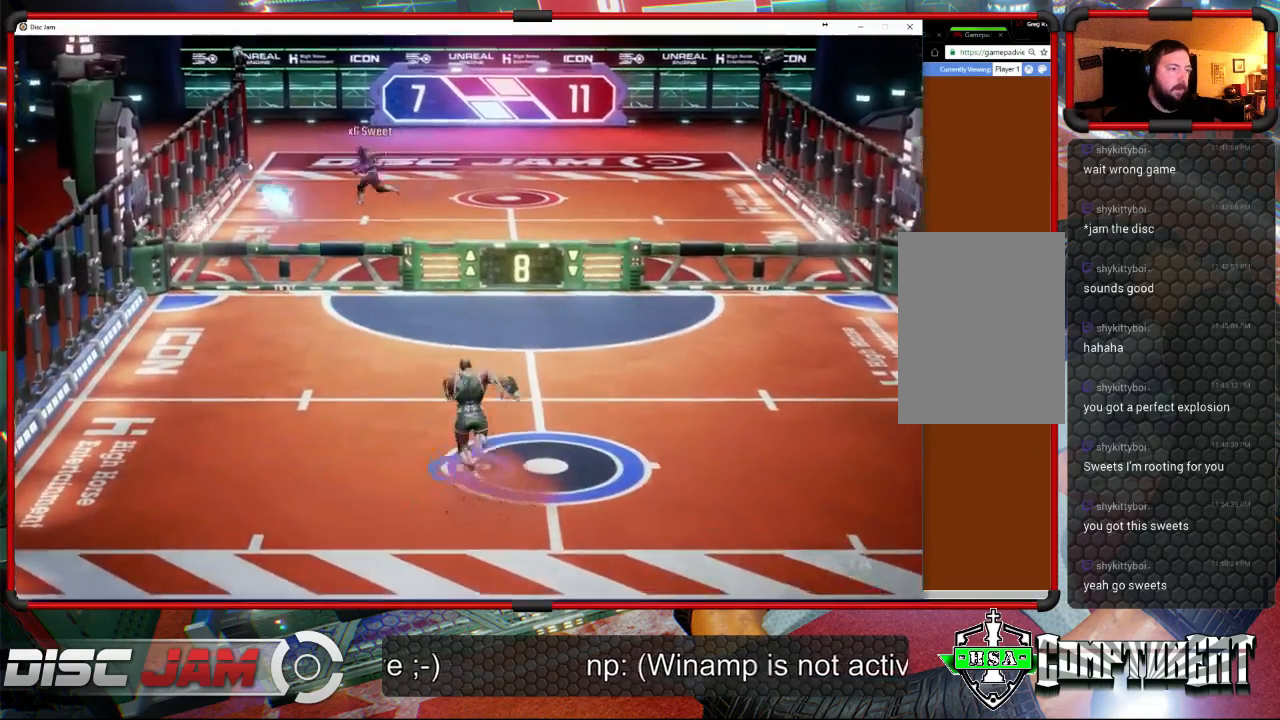
{"buttons": [], "left_stick": "down", "events": [[33, "A", "up"], [167, "left_stick", "center"], [367, "left_stick", "down"]]}
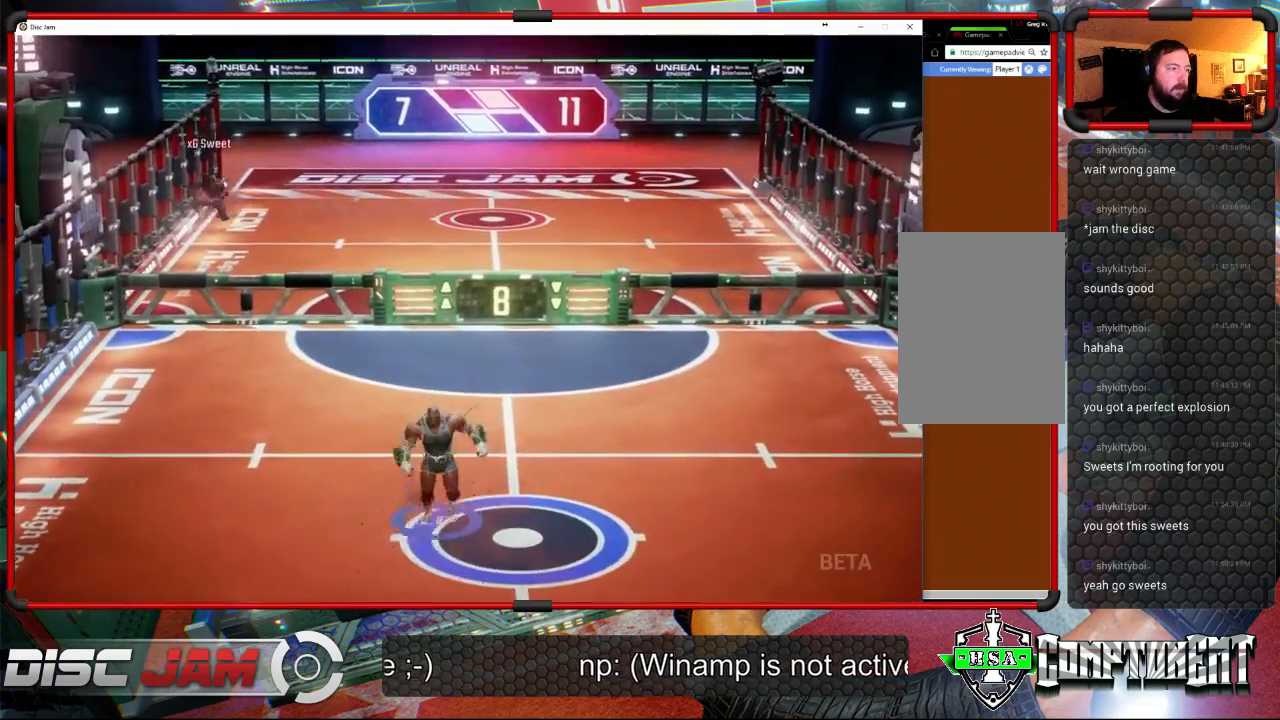
{"buttons": [], "left_stick": "left", "events": [[133, "left_stick", "center"], [433, "left_stick", "left"]]}
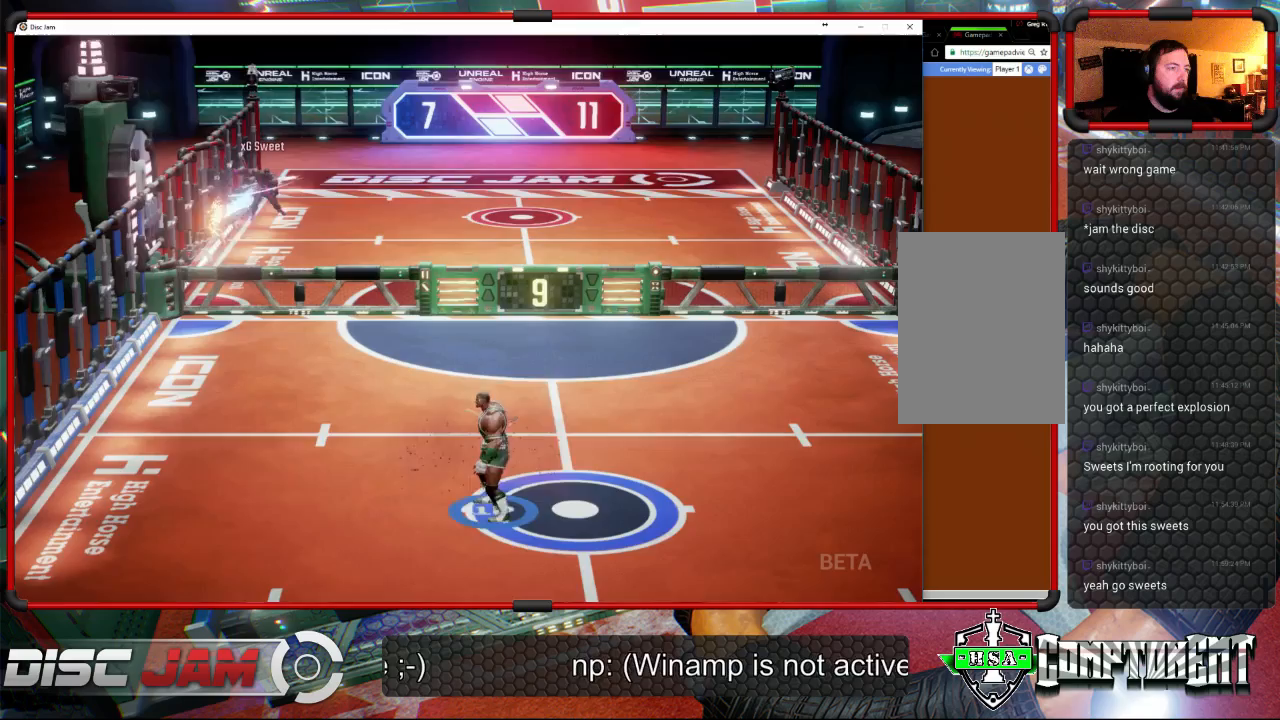
{"buttons": [], "left_stick": "left", "events": []}
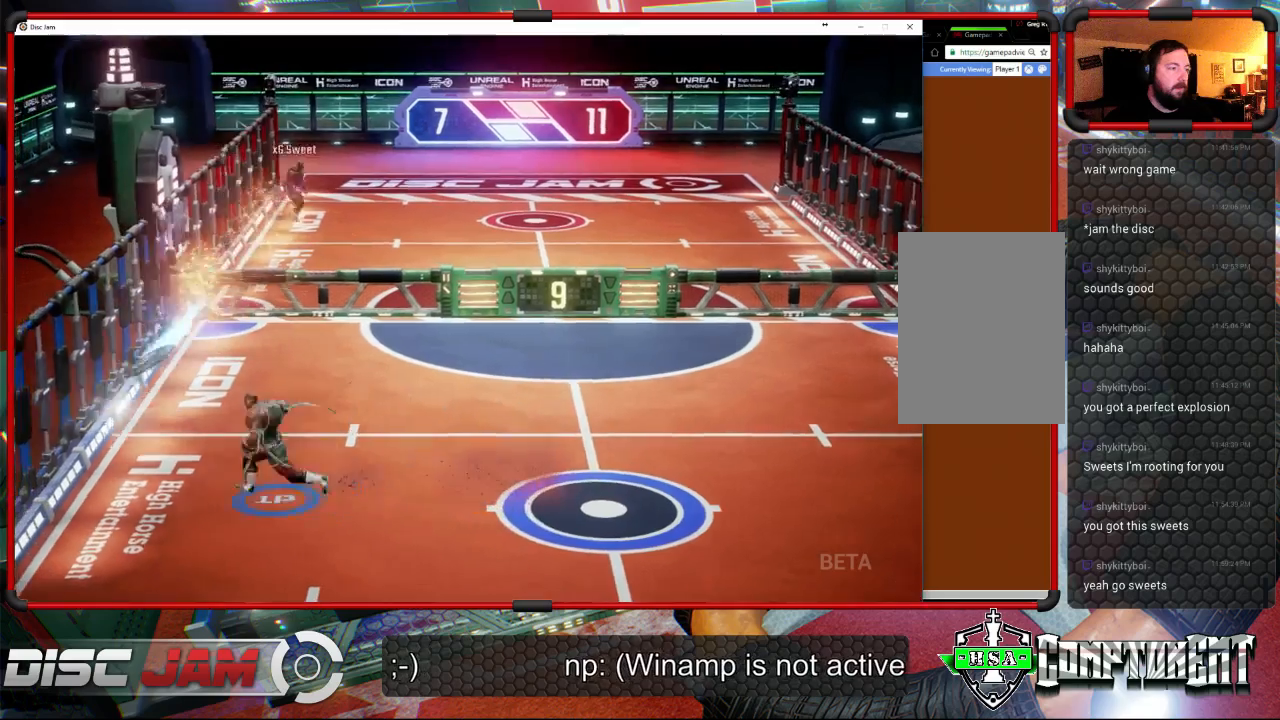
{"buttons": ["A"], "left_stick": "up-right", "events": [[33, "X", "down"], [200, "left_stick", "up"], [233, "X", "up"], [267, "left_stick", "up-right"], [400, "A", "down"]]}
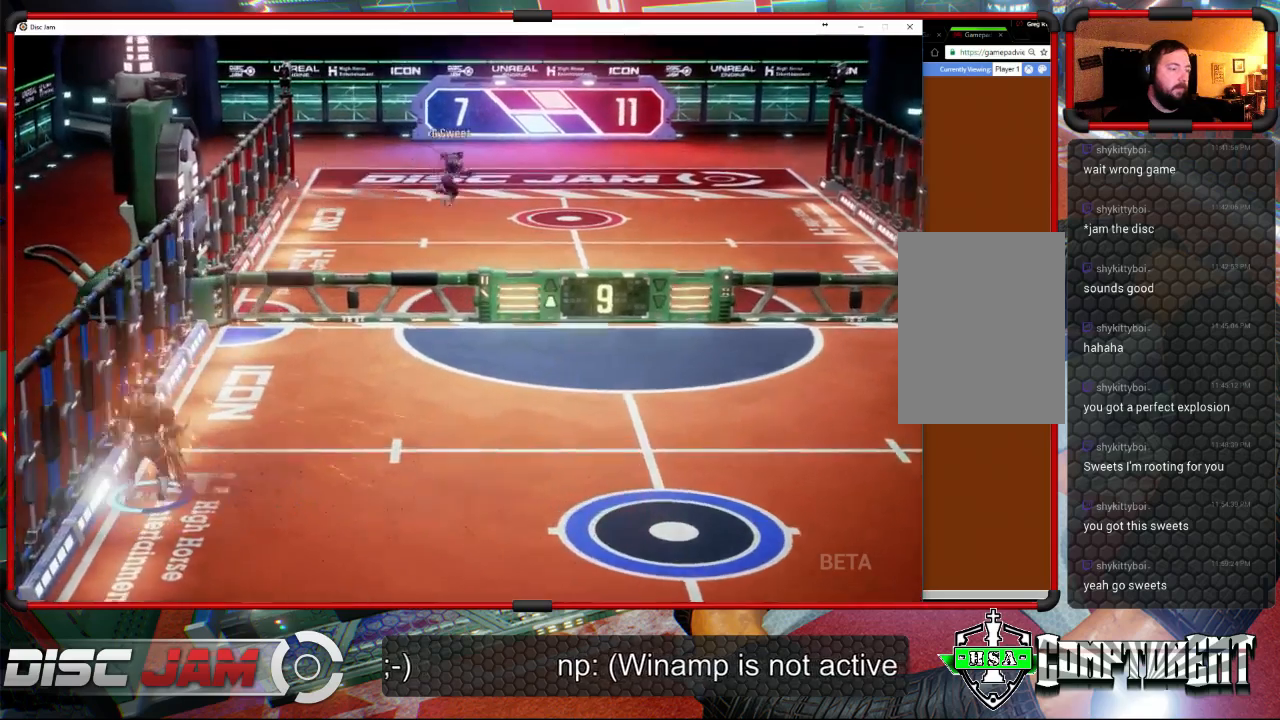
{"buttons": ["A"], "left_stick": "up-right", "events": []}
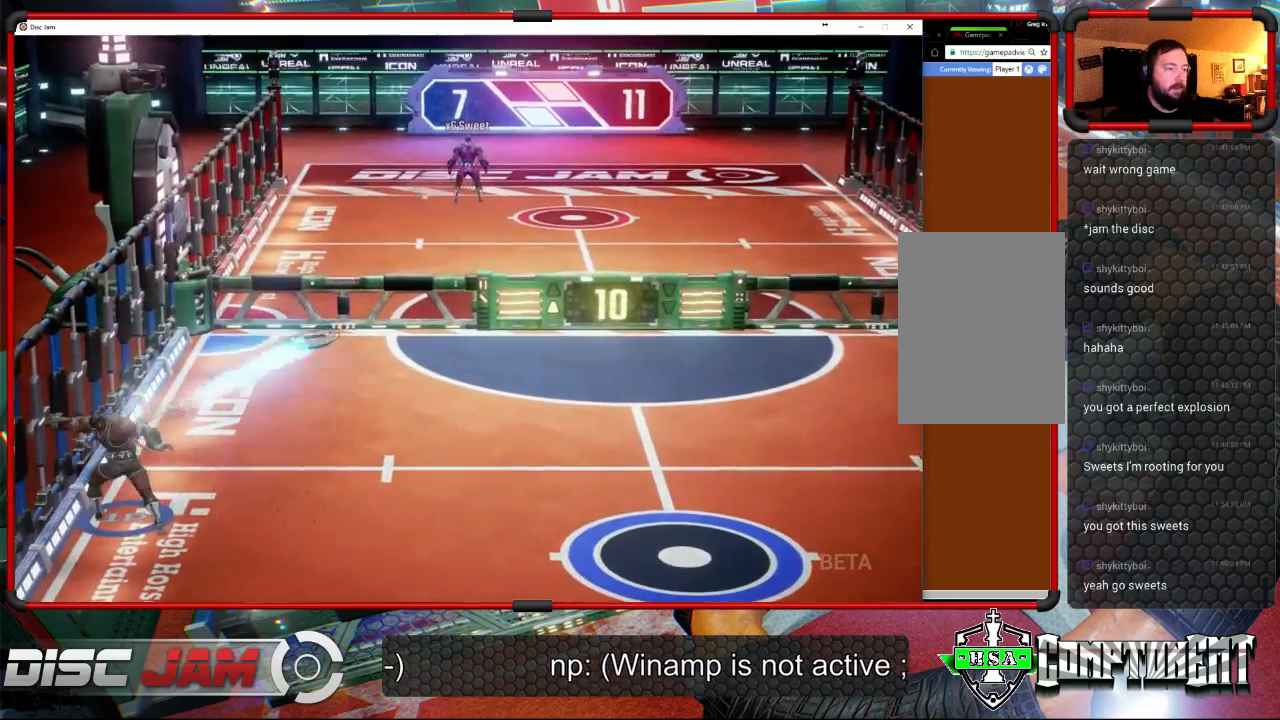
{"buttons": [], "left_stick": "right", "events": [[100, "left_stick", "right"], [267, "A", "up"]]}
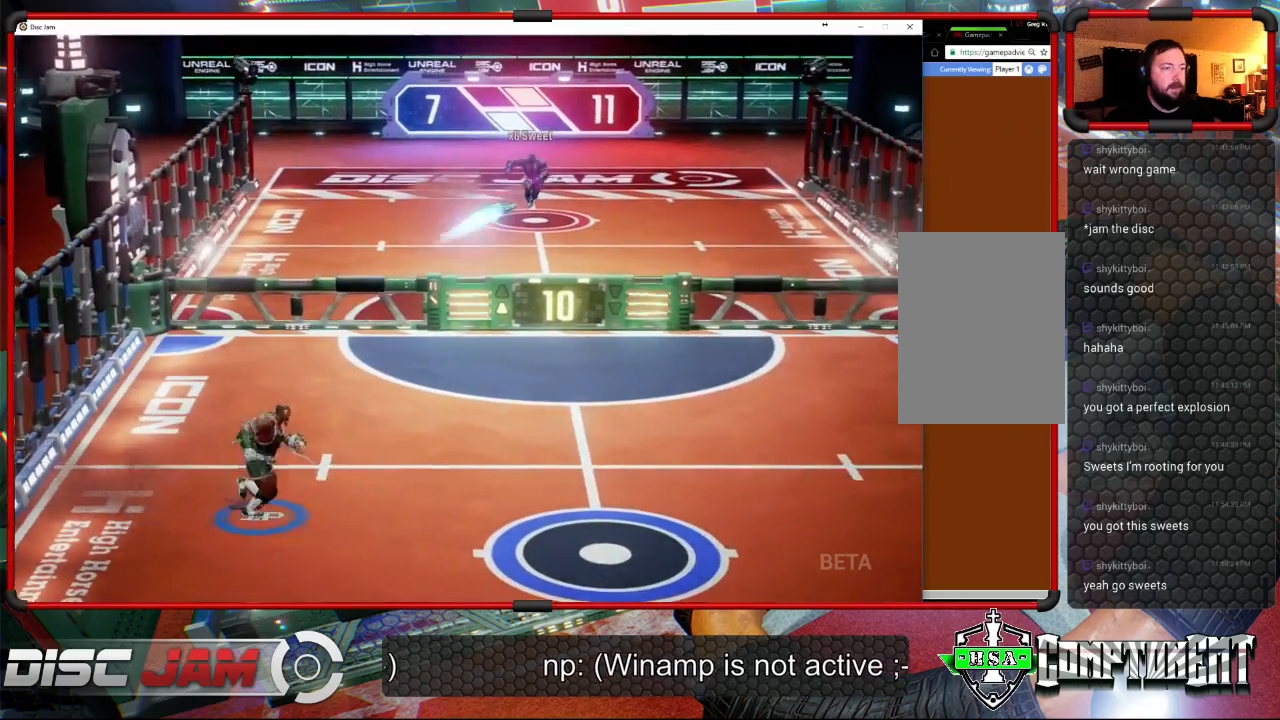
{"buttons": [], "left_stick": "center", "events": [[33, "X", "down"], [200, "X", "up"], [300, "left_stick", "center"]]}
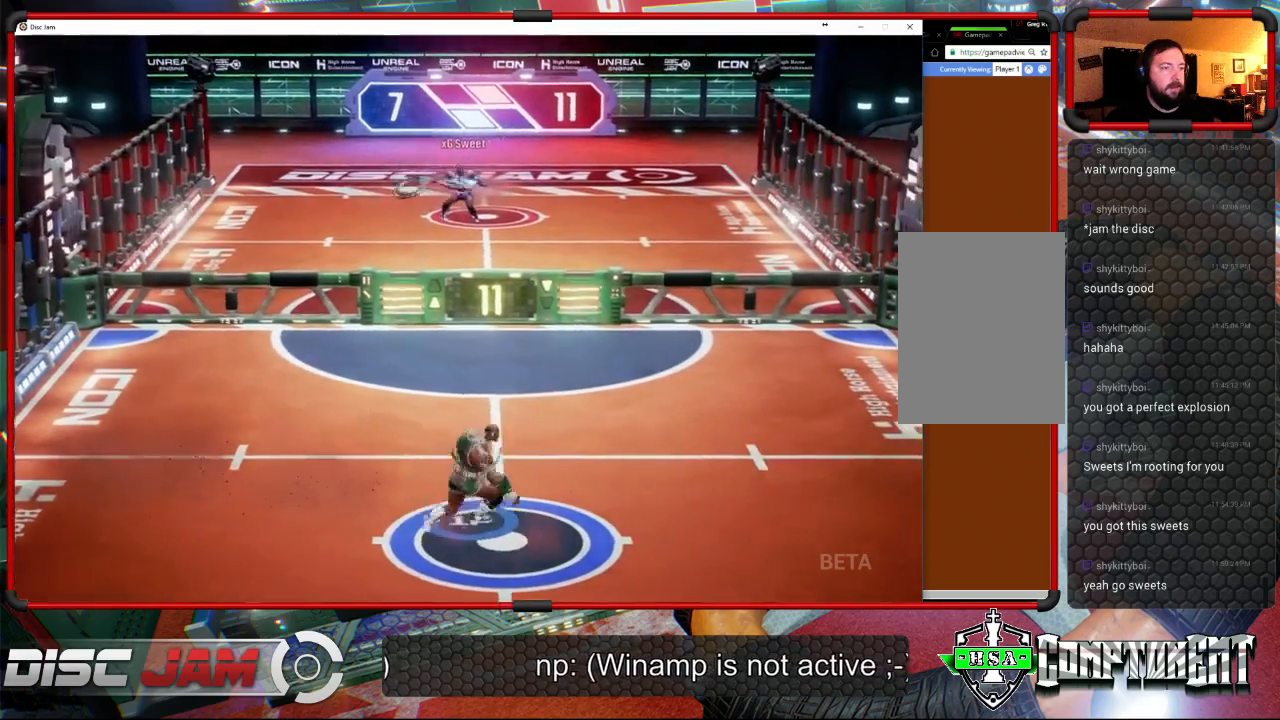
{"buttons": ["X"], "left_stick": "down-left", "events": [[33, "left_stick", "up"], [333, "left_stick", "up-left"], [467, "left_stick", "down-left"], [500, "X", "down"]]}
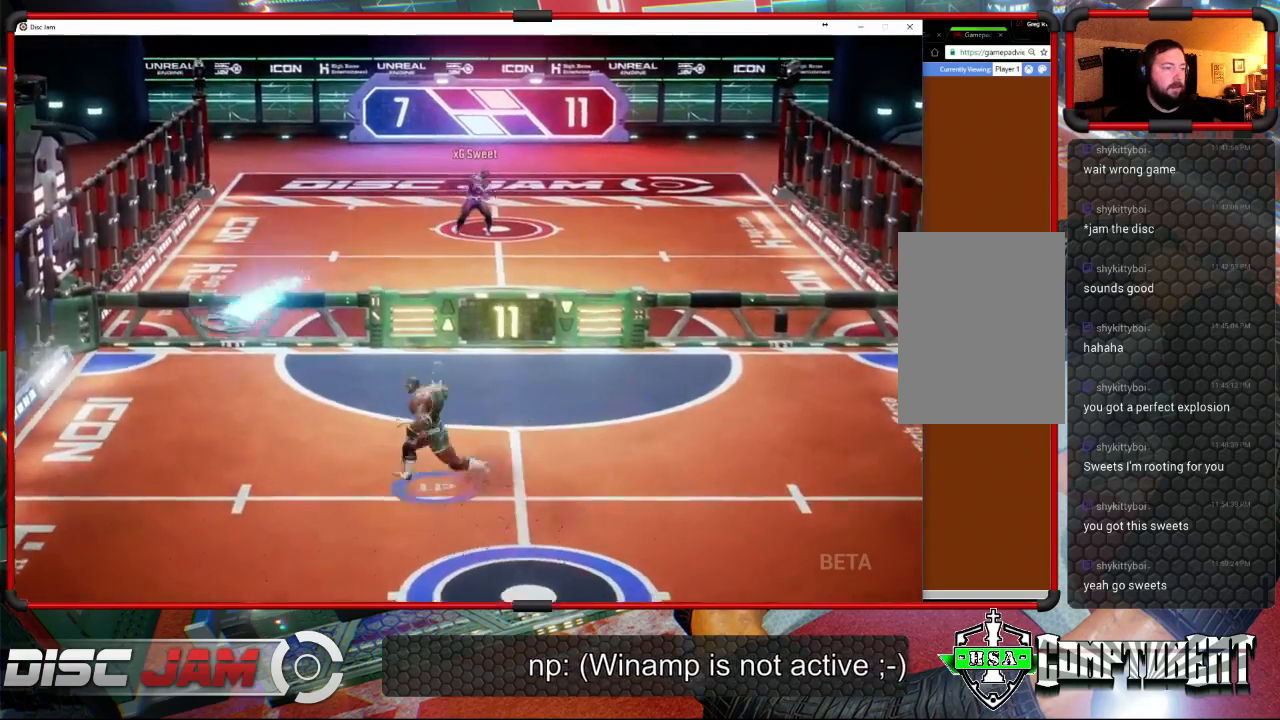
{"buttons": [], "left_stick": "right", "events": [[367, "left_stick", "down-right"], [400, "X", "up"], [433, "left_stick", "right"]]}
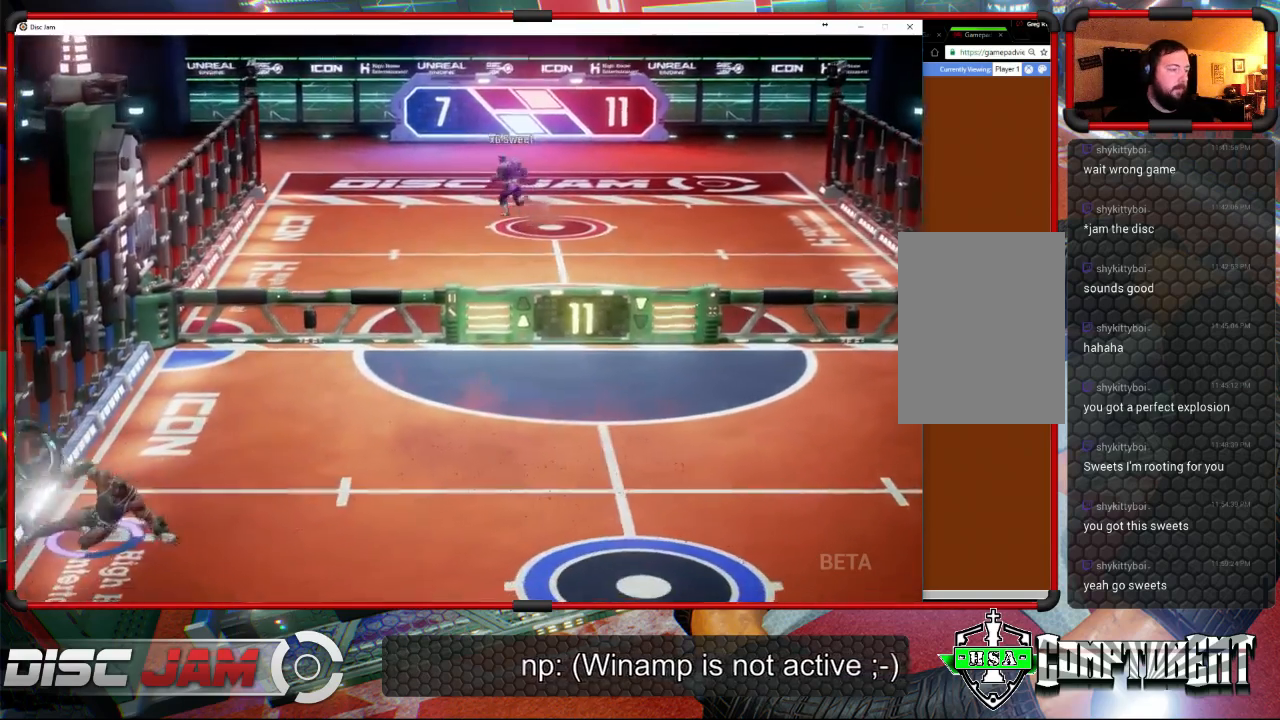
{"buttons": ["A", "L3"], "left_stick": "up-left", "events": [[33, "left_stick", "up-right"], [167, "A", "down"], [300, "L3", "down"], [300, "left_stick", "up-left"]]}
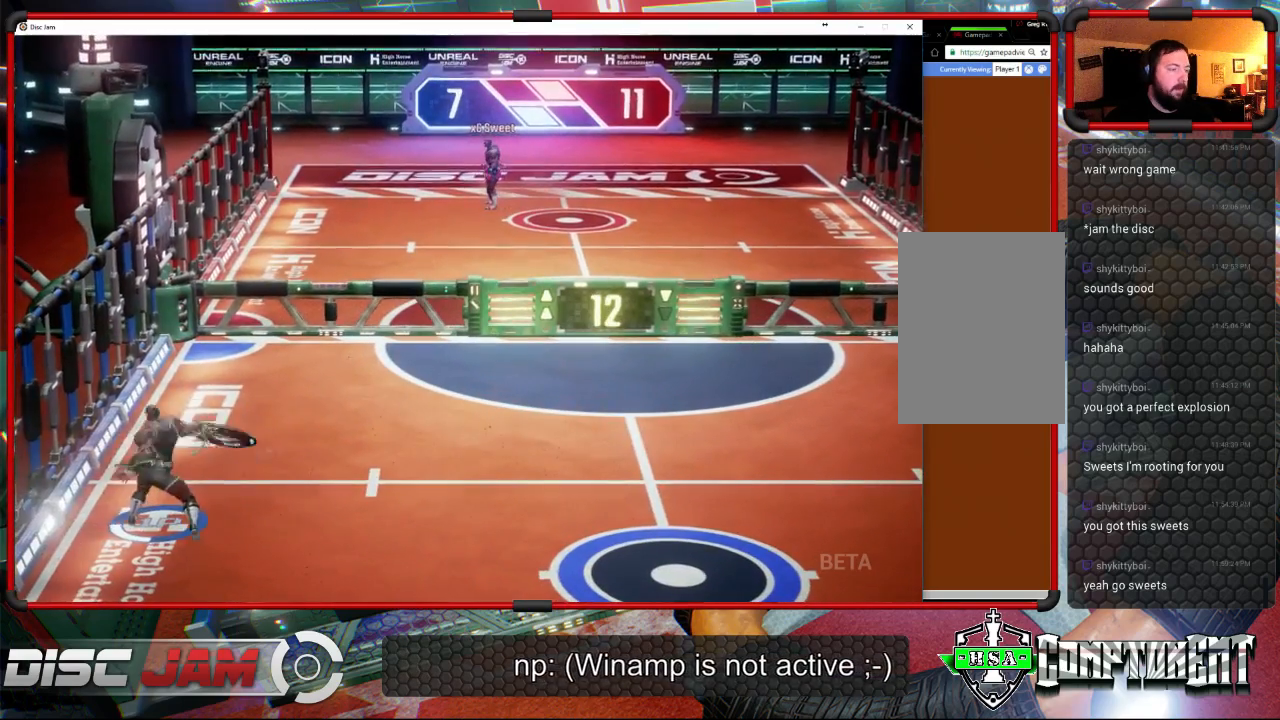
{"buttons": ["A"], "left_stick": "up-left", "events": [[333, "L3", "up"]]}
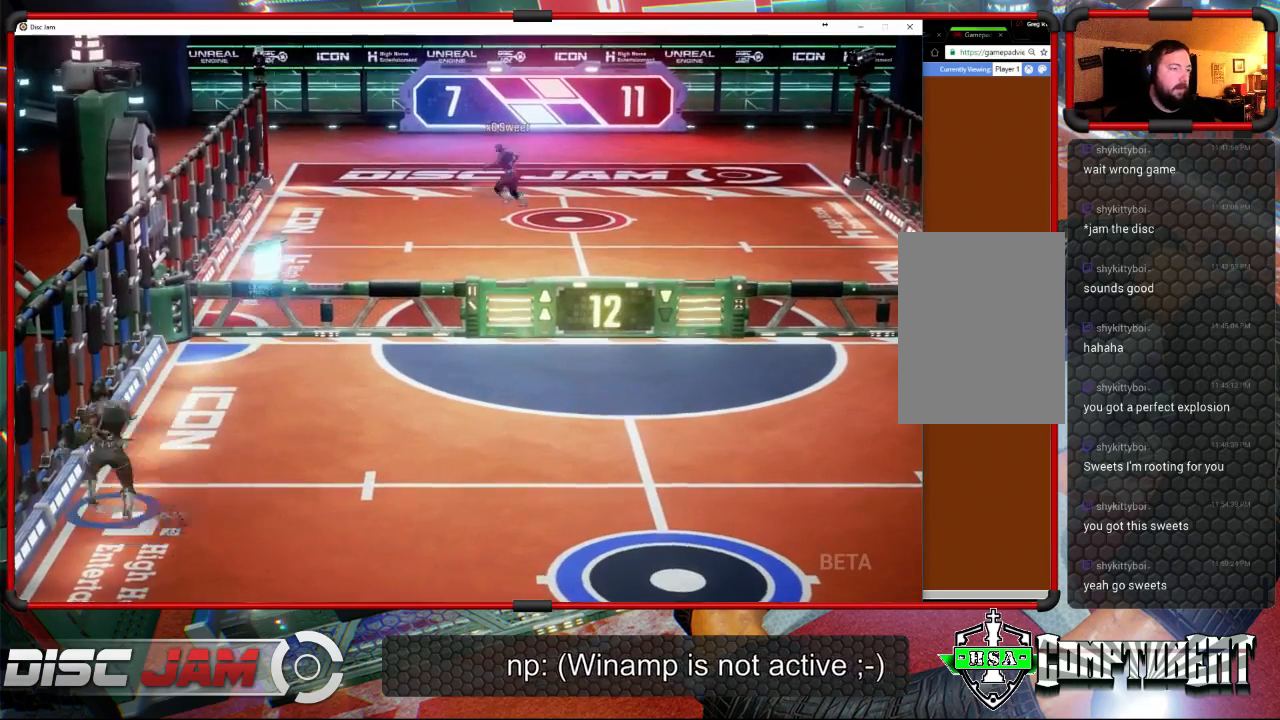
{"buttons": [], "left_stick": "right", "events": [[33, "left_stick", "right"], [133, "A", "up"]]}
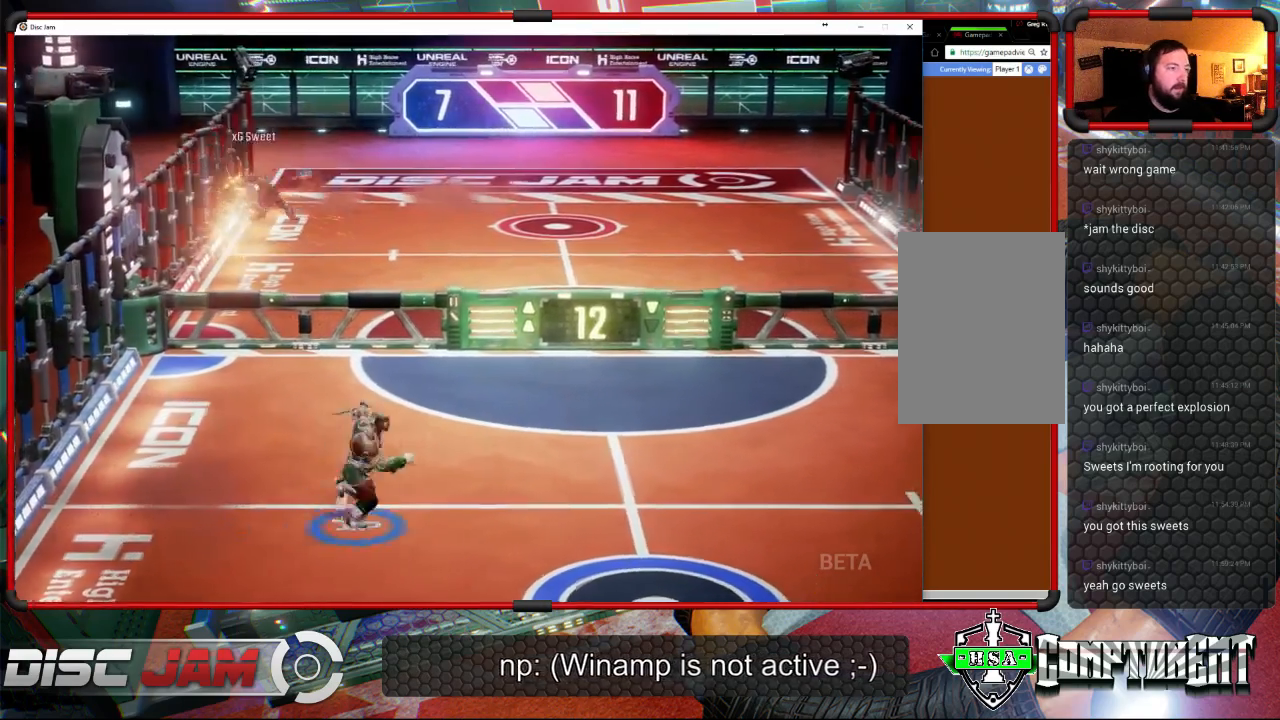
{"buttons": [], "left_stick": "center", "events": [[100, "left_stick", "center"]]}
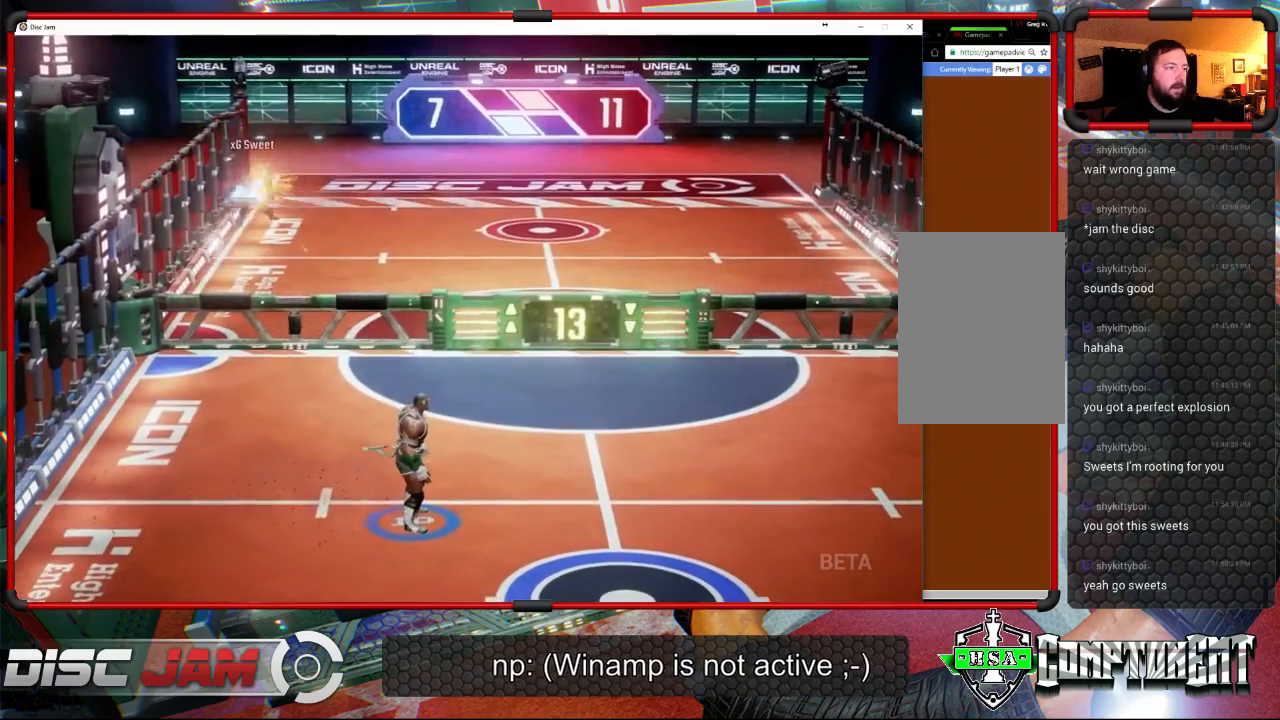
{"buttons": [], "left_stick": "left", "events": [[167, "left_stick", "up-left"], [267, "left_stick", "left"]]}
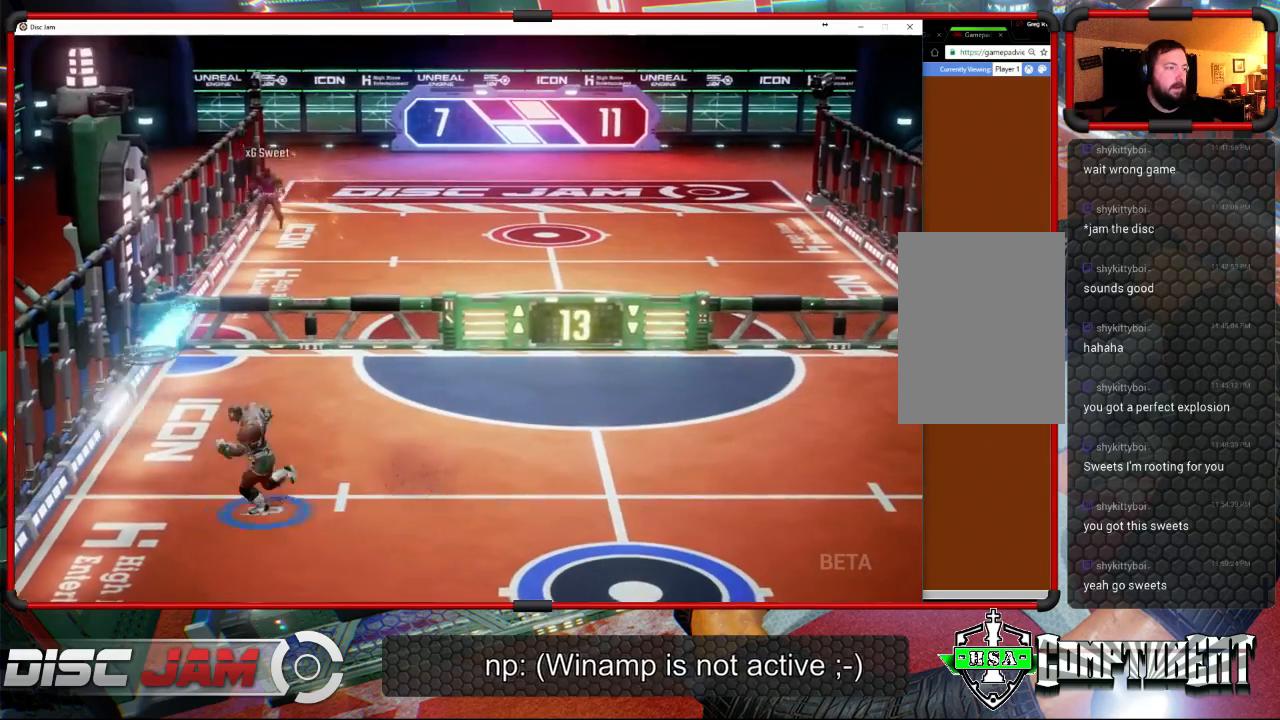
{"buttons": ["A"], "left_stick": "up-right", "events": [[133, "A", "down"], [167, "left_stick", "up-right"]]}
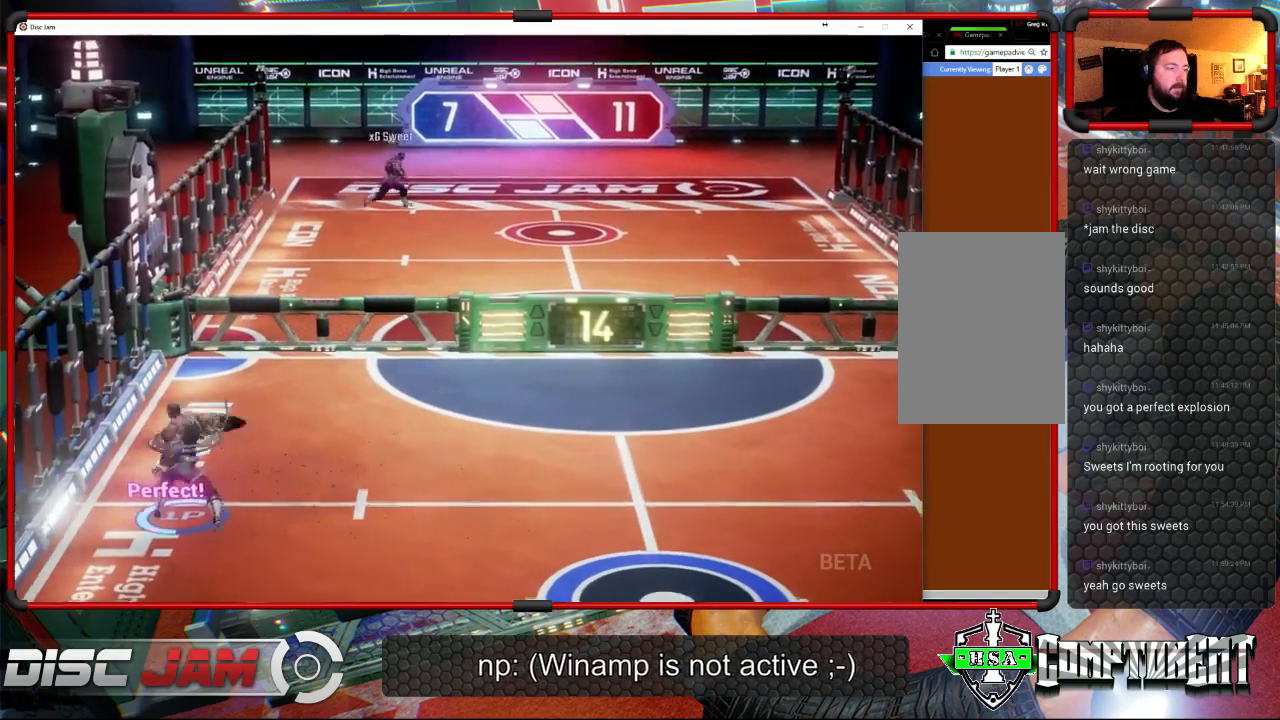
{"buttons": ["A"], "left_stick": "right", "events": [[500, "left_stick", "right"]]}